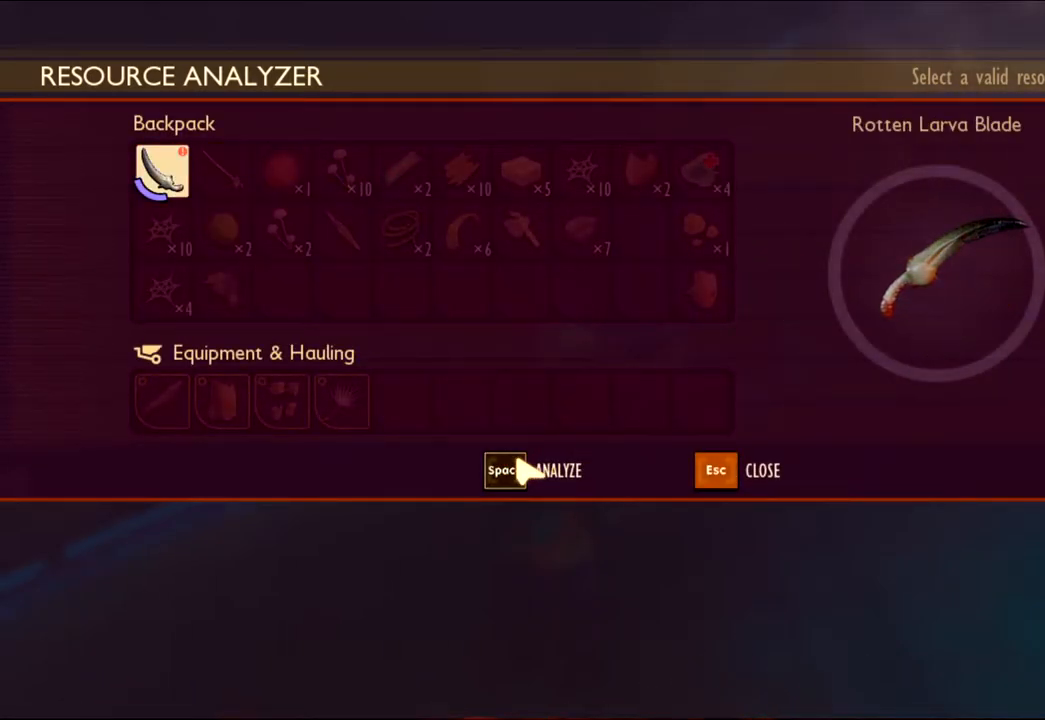
Gameplay with keyboard and mouse; each line is a JSON object with the keys and mouse buttons held at the frame after it. "events" lists presses ("down") and releases ("up") of "1", "2", "3", "4", "5", "a", "alt", "c", "caps_lock", "ctrl", "d", "e", "f", "g", "q", "r", "s", "shift", "space", "t", "tab", "v", "w", "x", "z", "mouse_left", "mouse_wheel" and "mouse_right" between this image and that frame as [ms after this image, input, new state], when the widget could be followed in between. "mouse_left", "mouse_wheel", "mouse_right" = the "left", "wheel", "right" buttons of the "mouse" list. No other keys are recorded. "wheel" means that the mouse wheel is clicked or scrolled. Not read: mouse_move.
{"keys": [], "mouse": [], "events": [[250, "mouse_left", "down"], [350, "mouse_left", "up"]]}
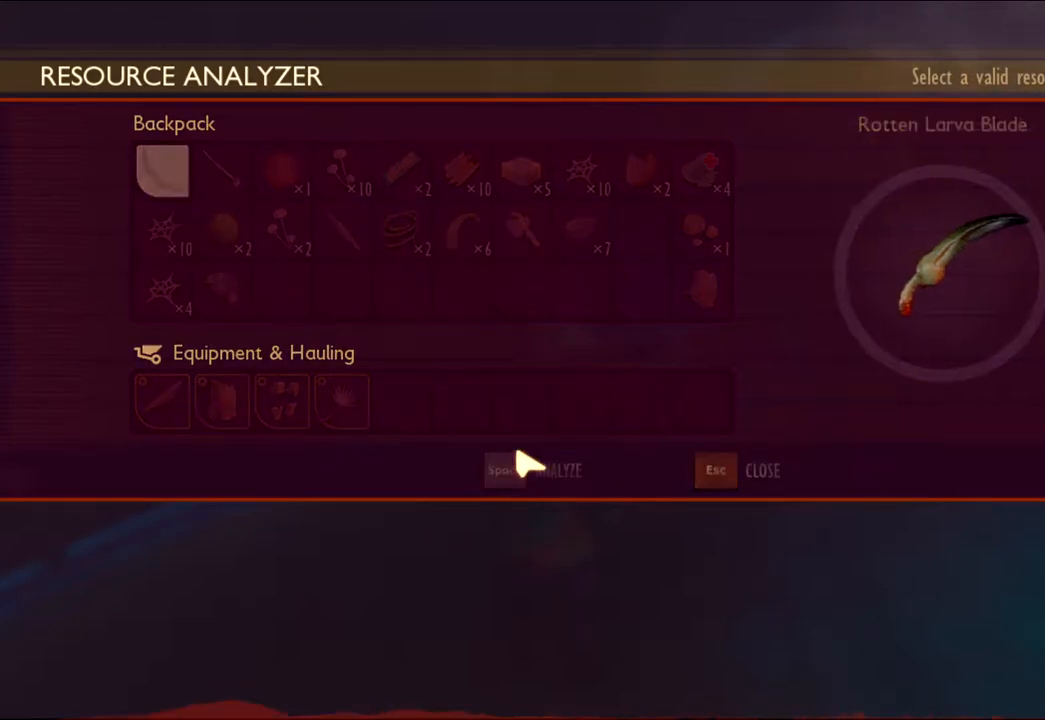
{"keys": [], "mouse": [], "events": []}
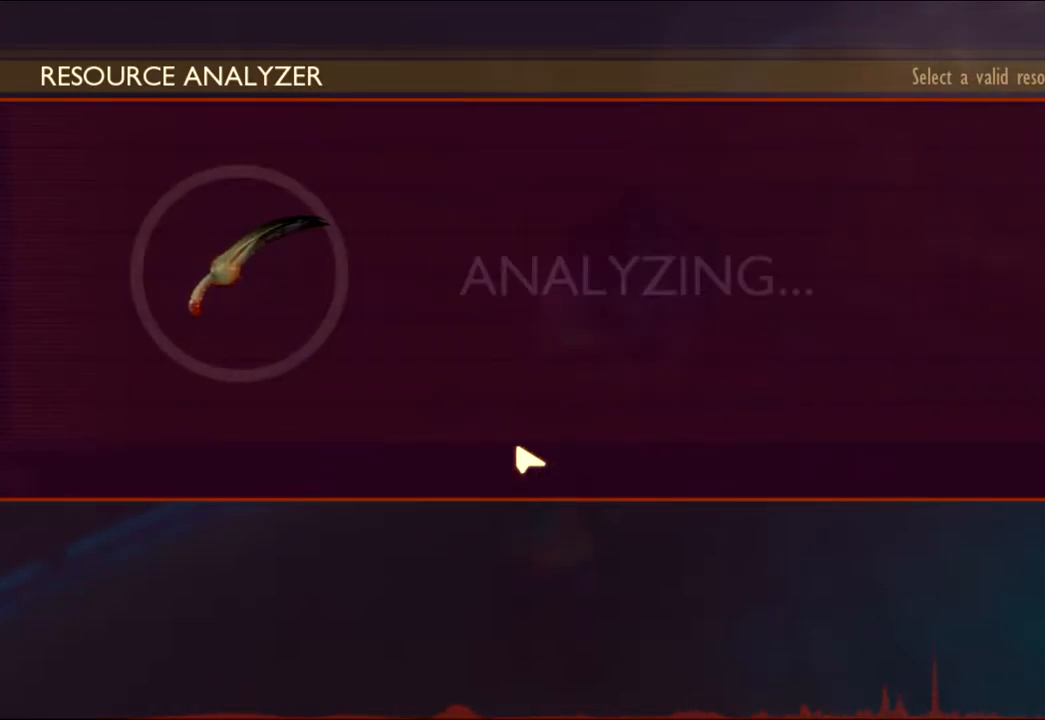
{"keys": [], "mouse": [], "events": []}
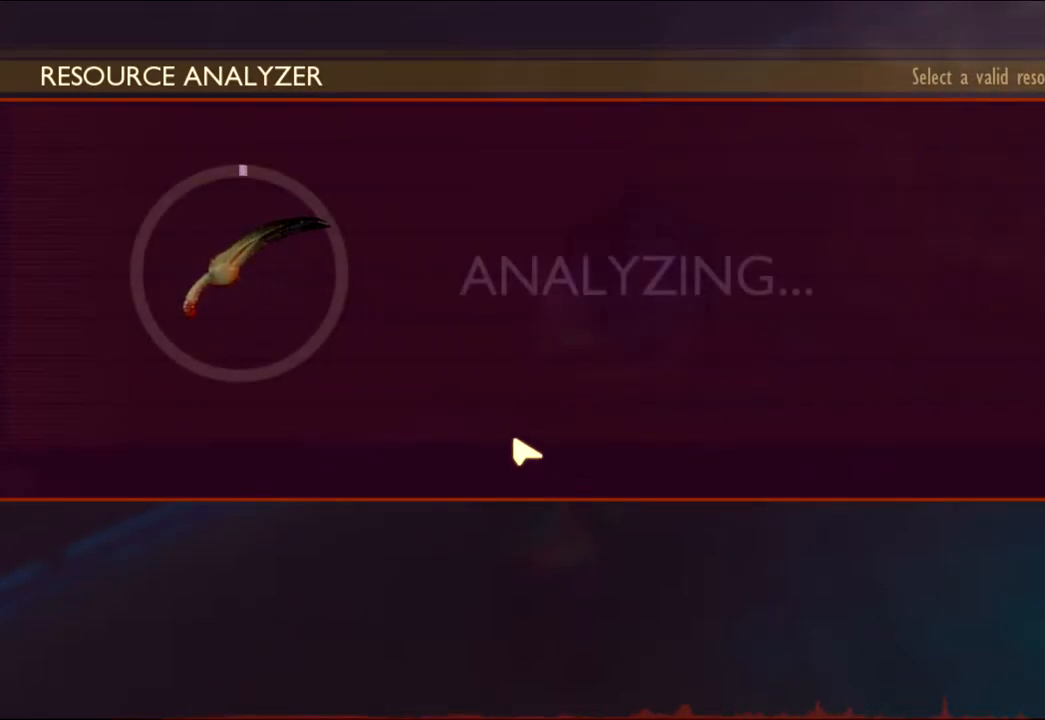
{"keys": [], "mouse": [], "events": []}
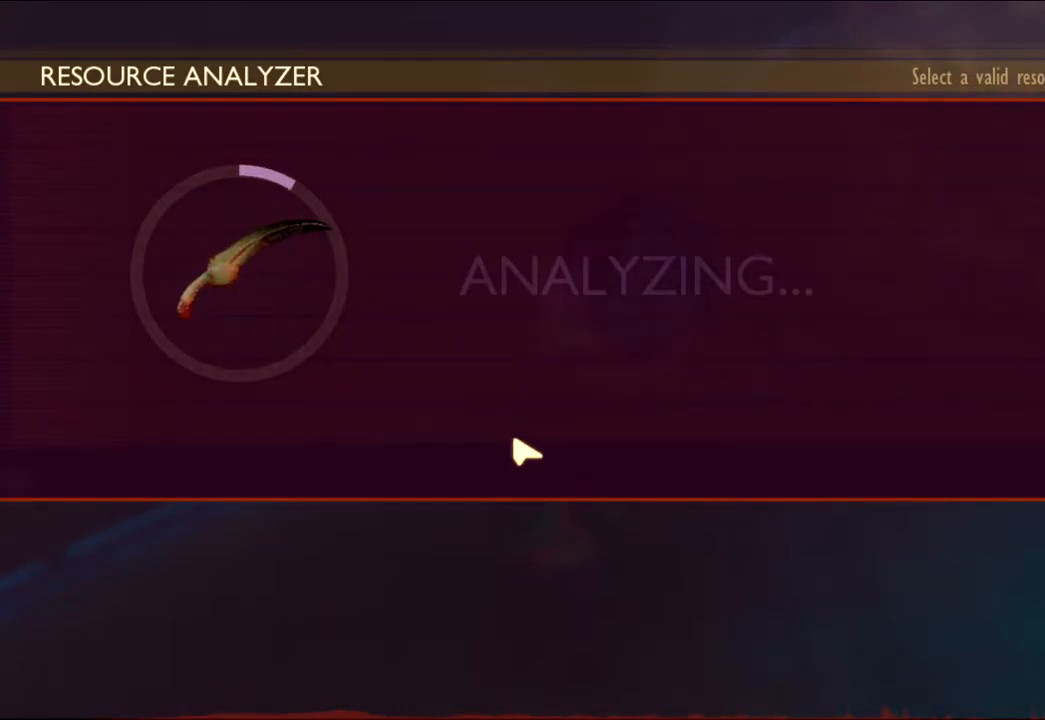
{"keys": [], "mouse": [], "events": []}
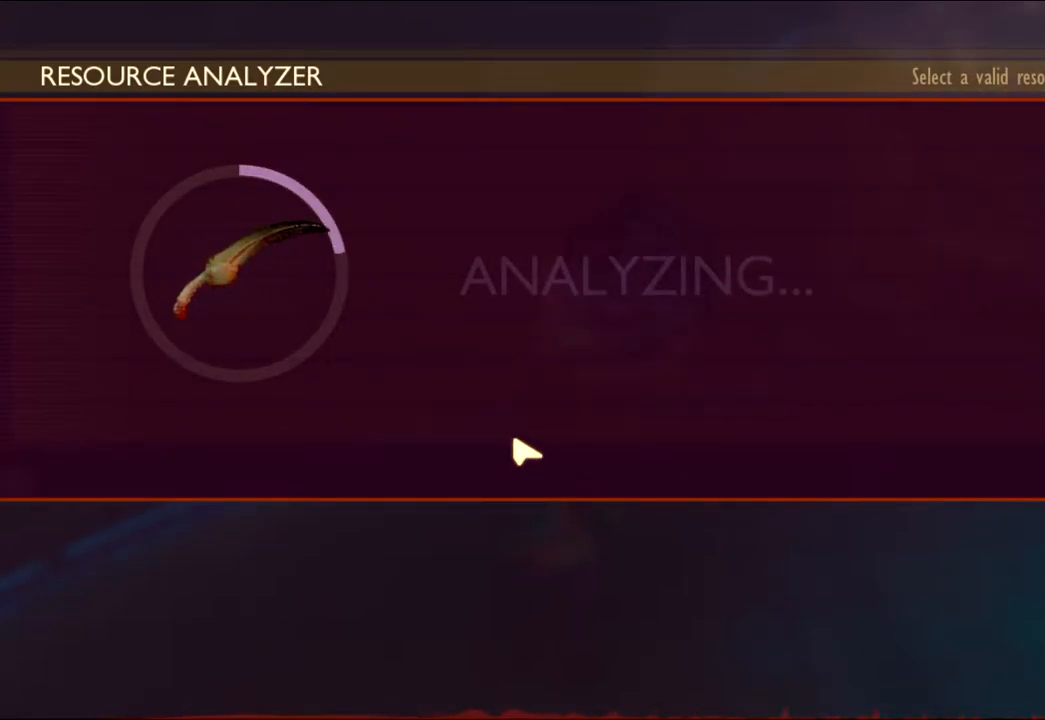
{"keys": [], "mouse": [], "events": []}
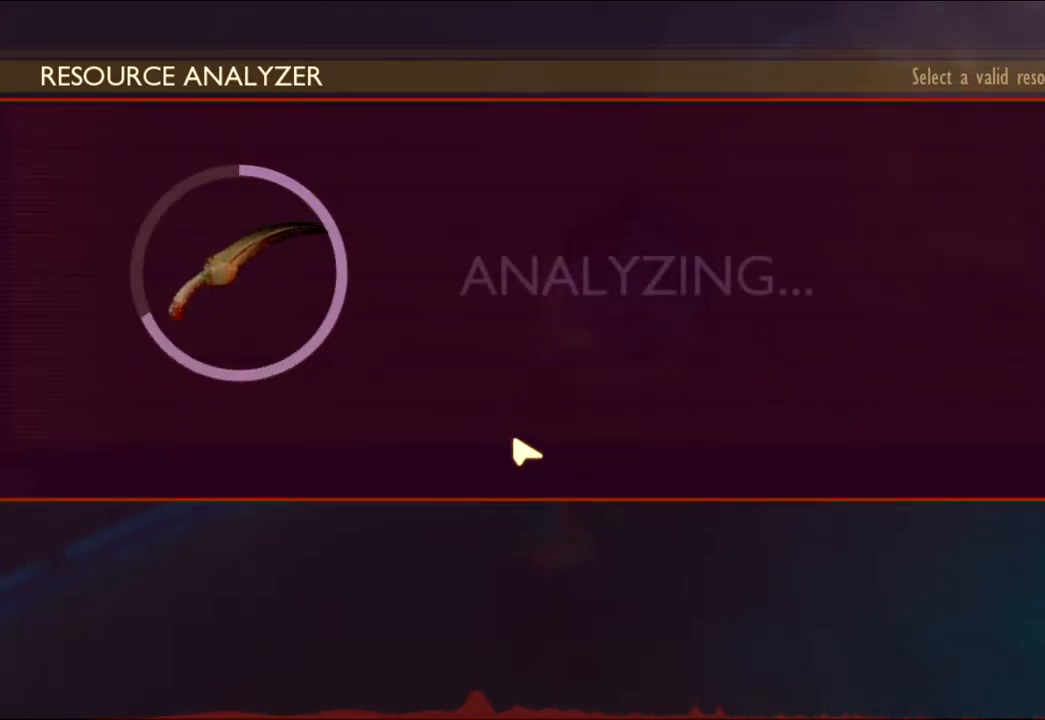
{"keys": [], "mouse": [], "events": []}
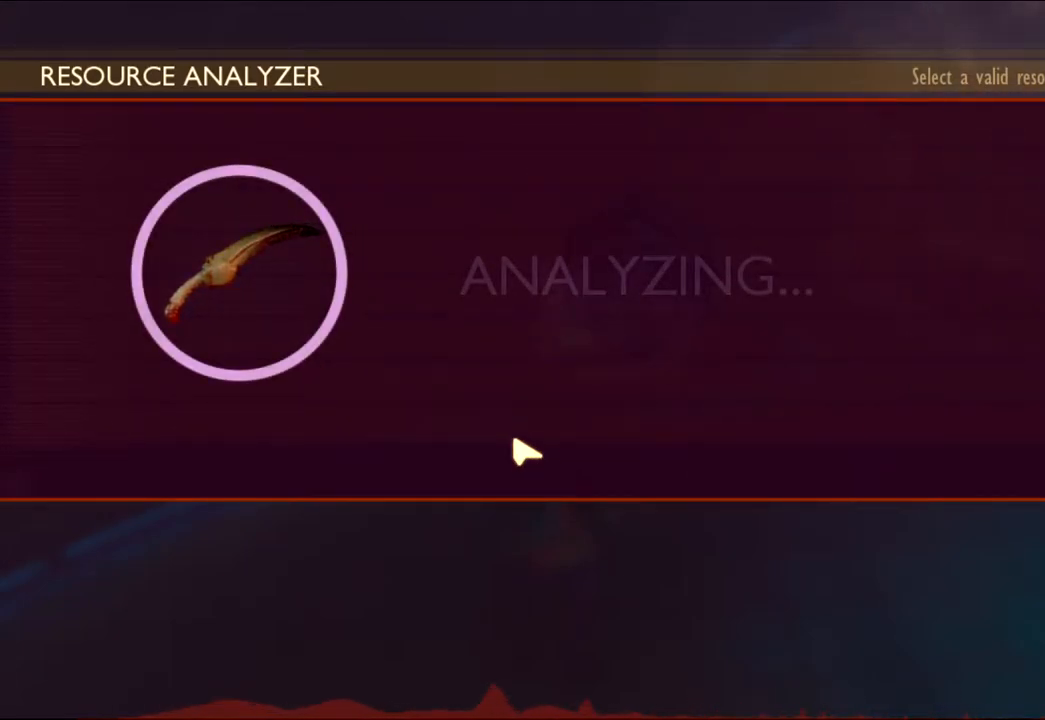
{"keys": [], "mouse": [], "events": []}
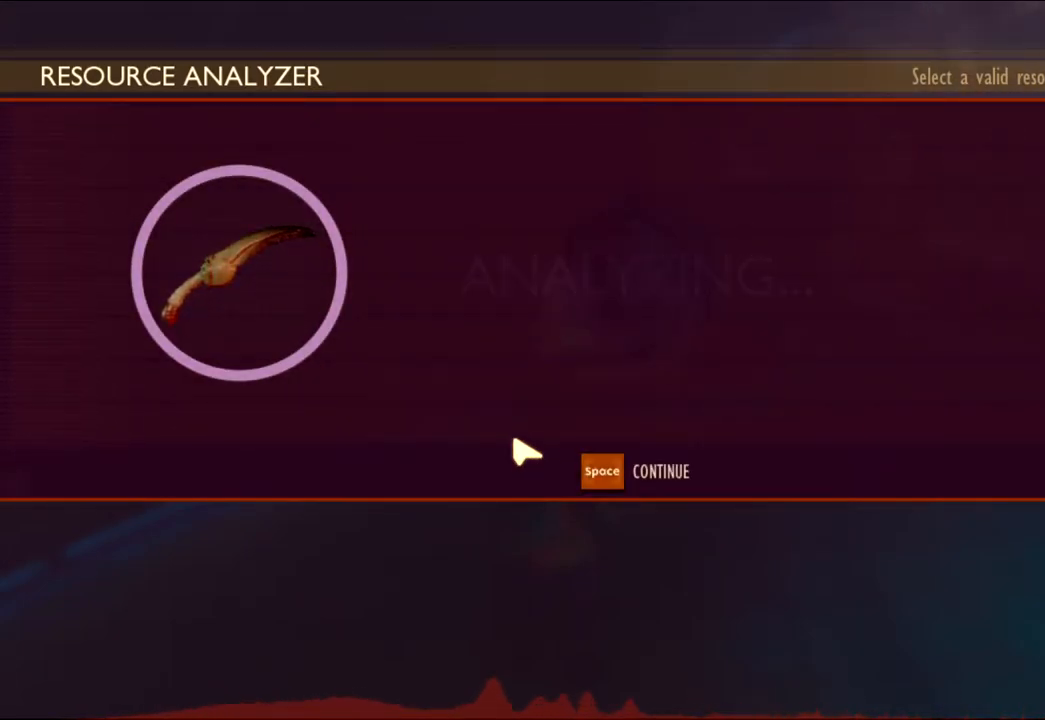
{"keys": [], "mouse": [], "events": []}
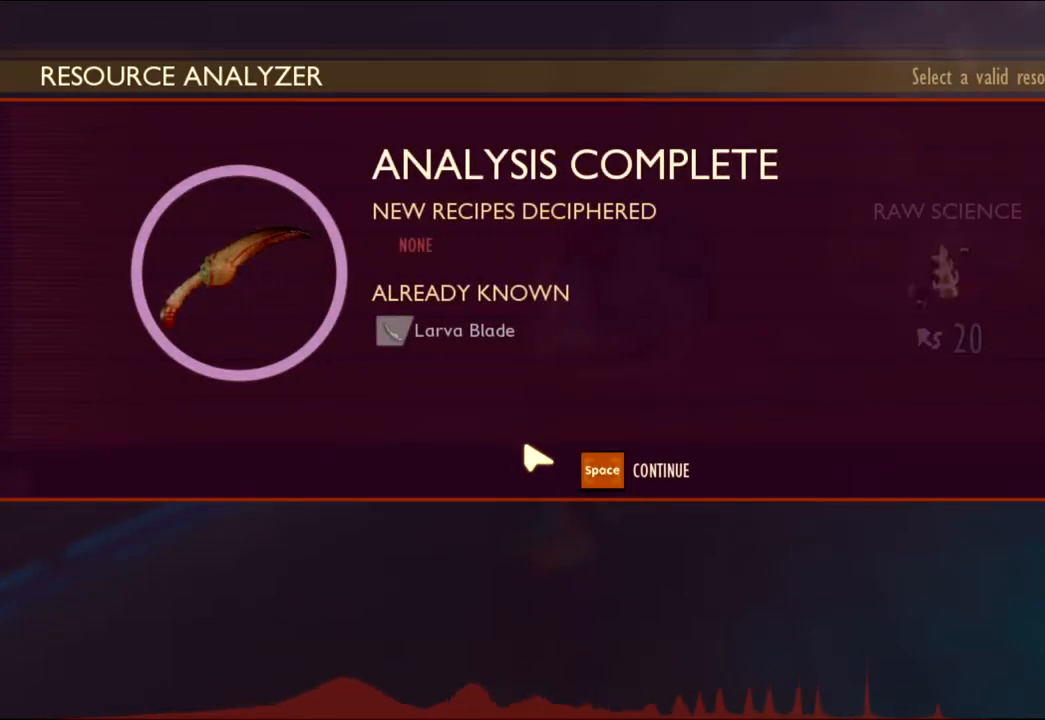
{"keys": [], "mouse": [], "events": []}
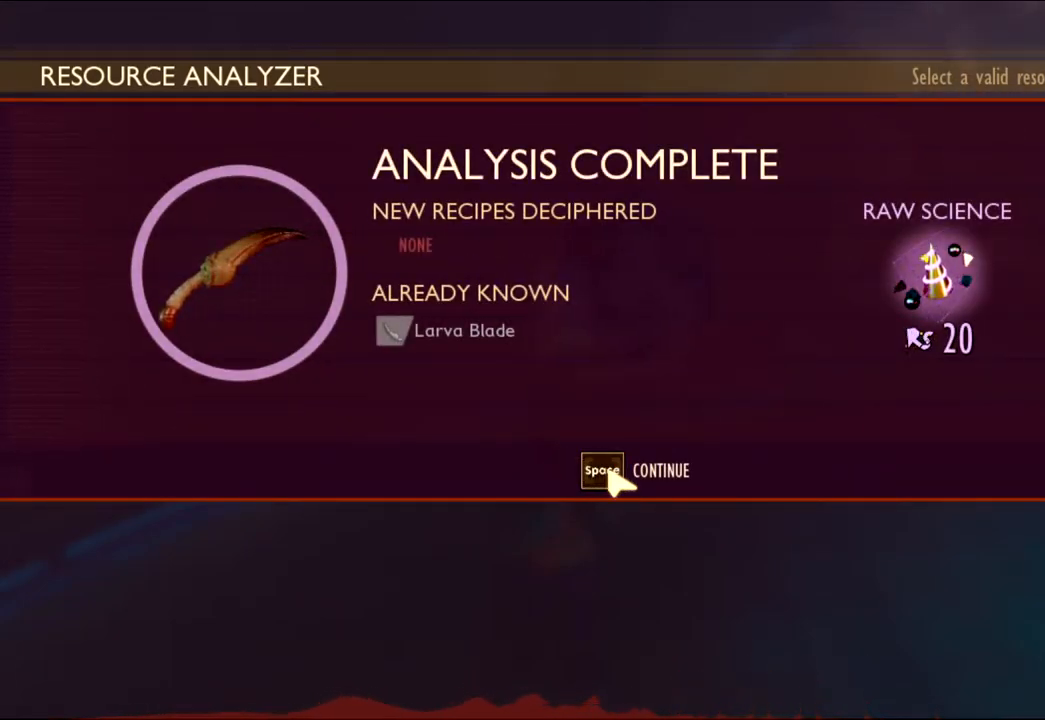
{"keys": [], "mouse": ["left"], "events": [[417, "mouse_left", "down"]]}
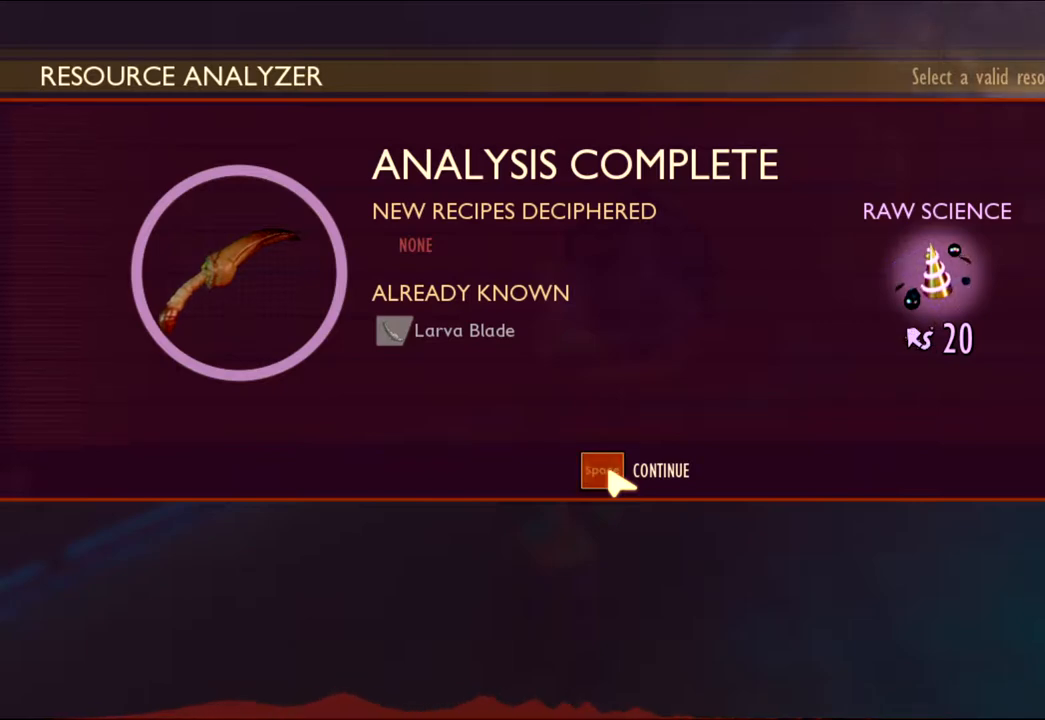
{"keys": [], "mouse": [], "events": [[17, "mouse_left", "up"]]}
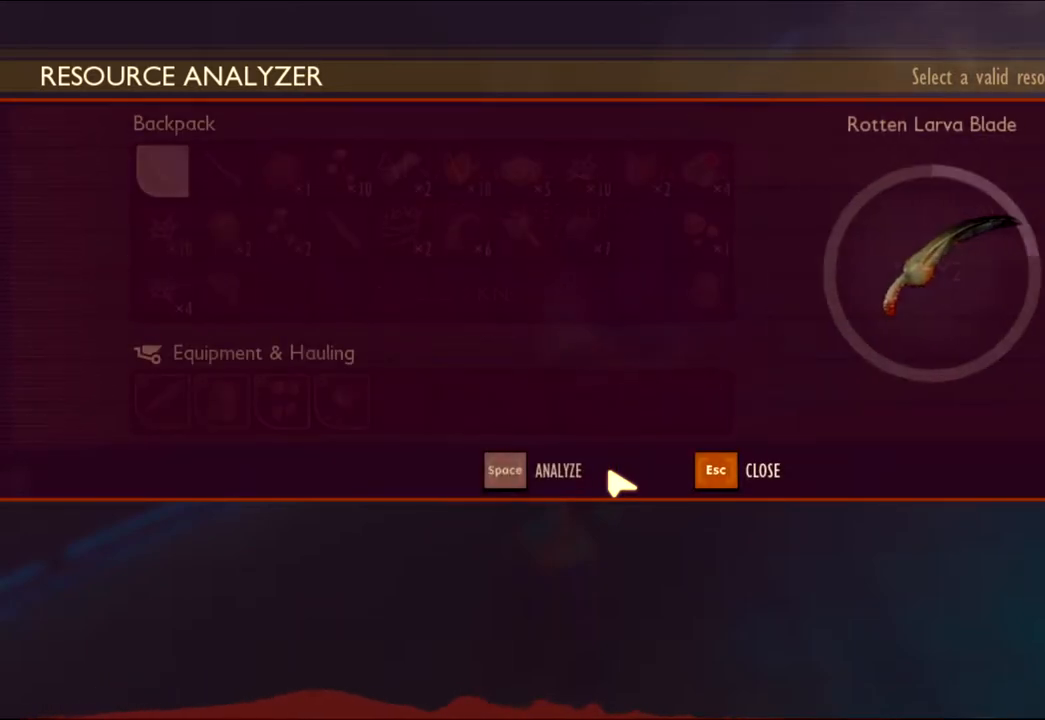
{"keys": [], "mouse": [], "events": []}
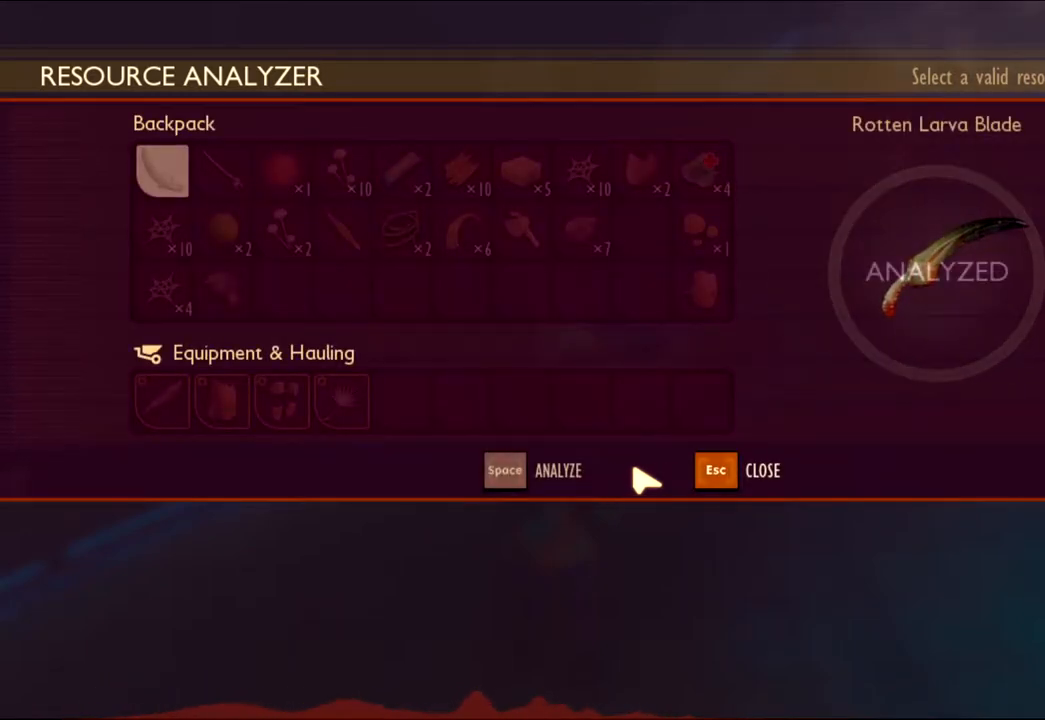
{"keys": [], "mouse": [], "events": []}
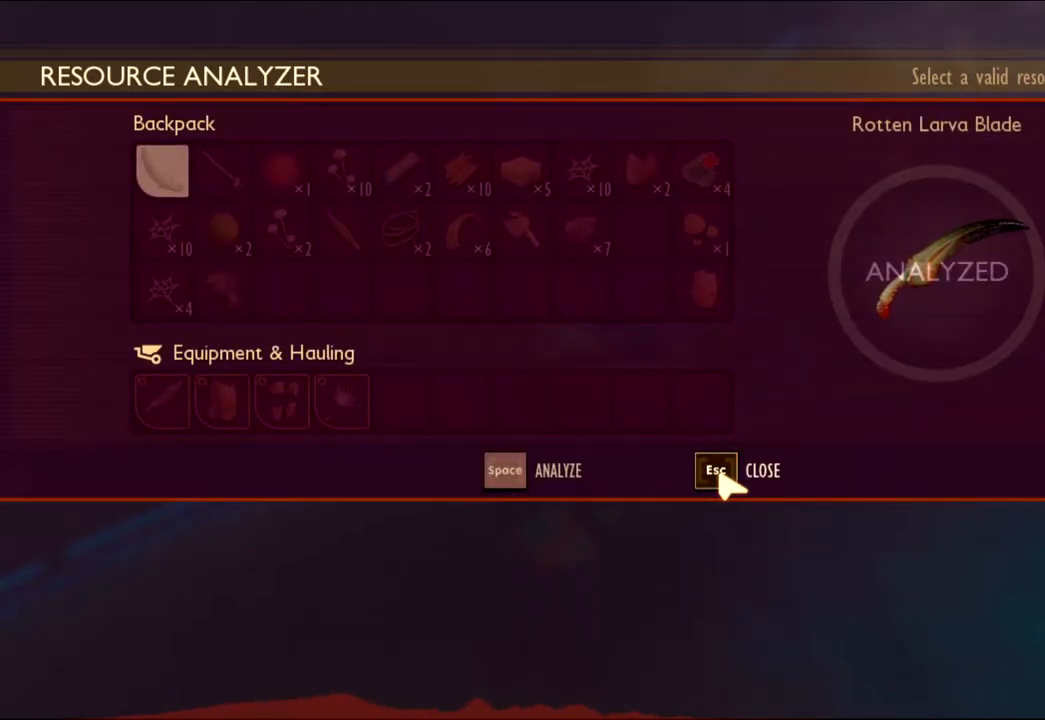
{"keys": [], "mouse": [], "events": [[150, "mouse_left", "down"], [233, "mouse_left", "up"]]}
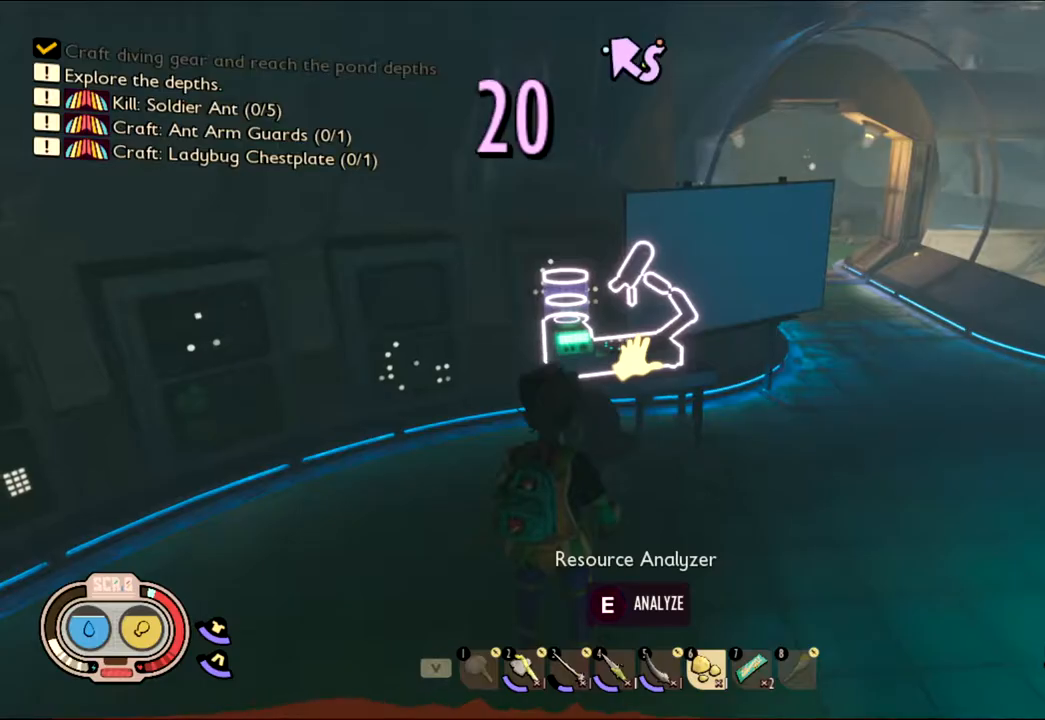
{"keys": [], "mouse": [], "events": []}
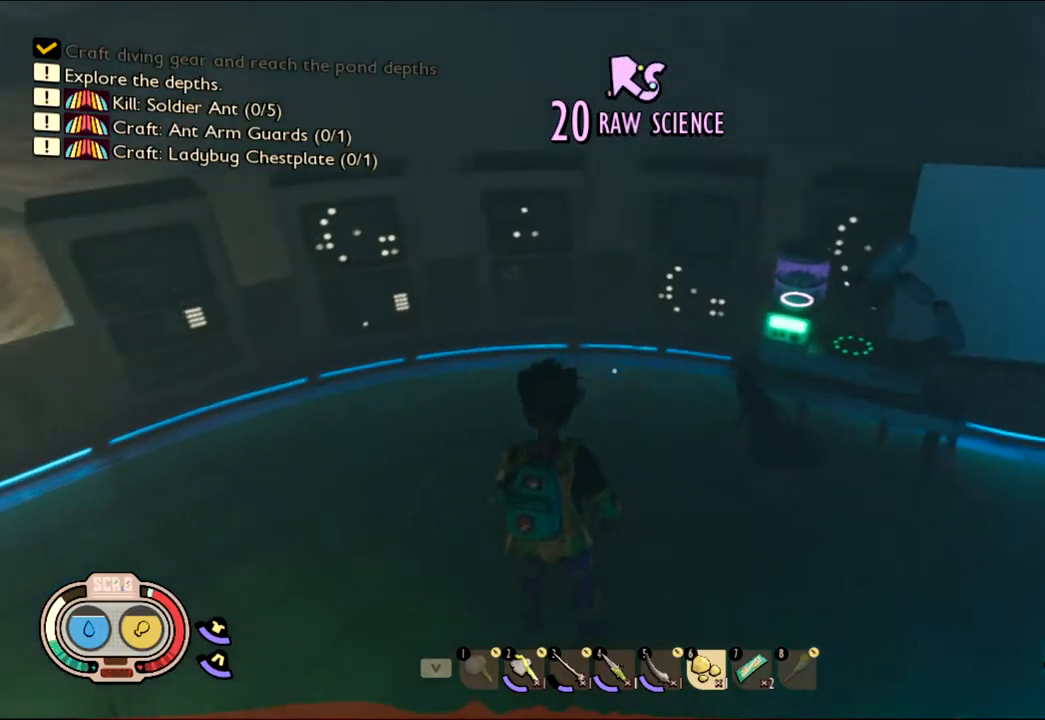
{"keys": [], "mouse": [], "events": []}
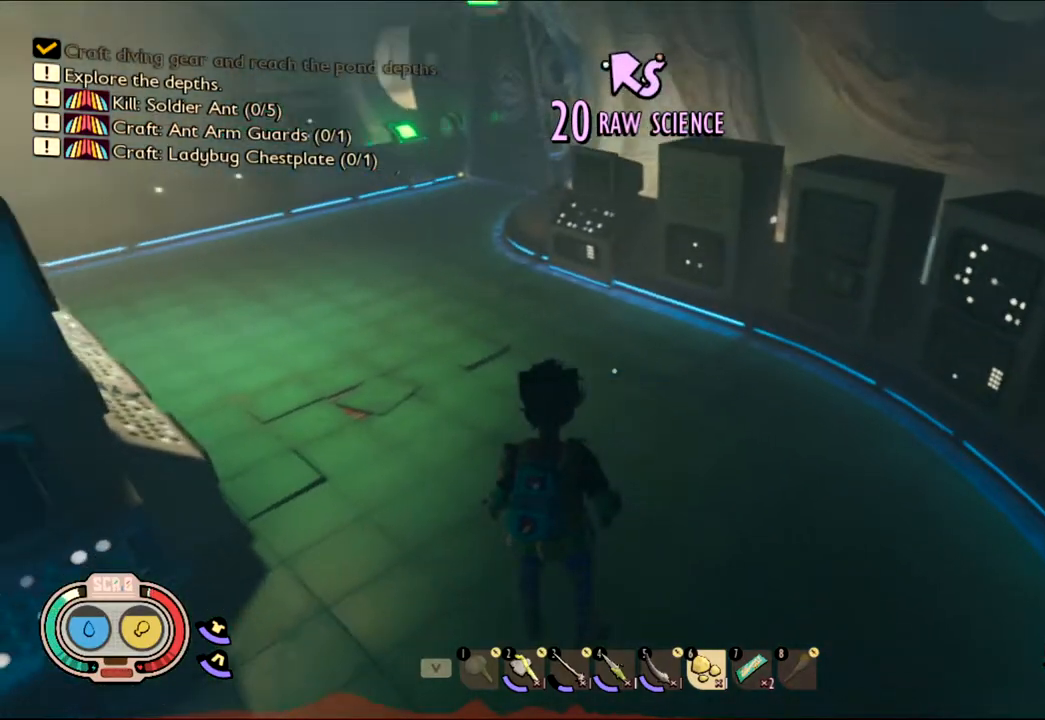
{"keys": ["tab"], "mouse": [], "events": [[467, "tab", "down"]]}
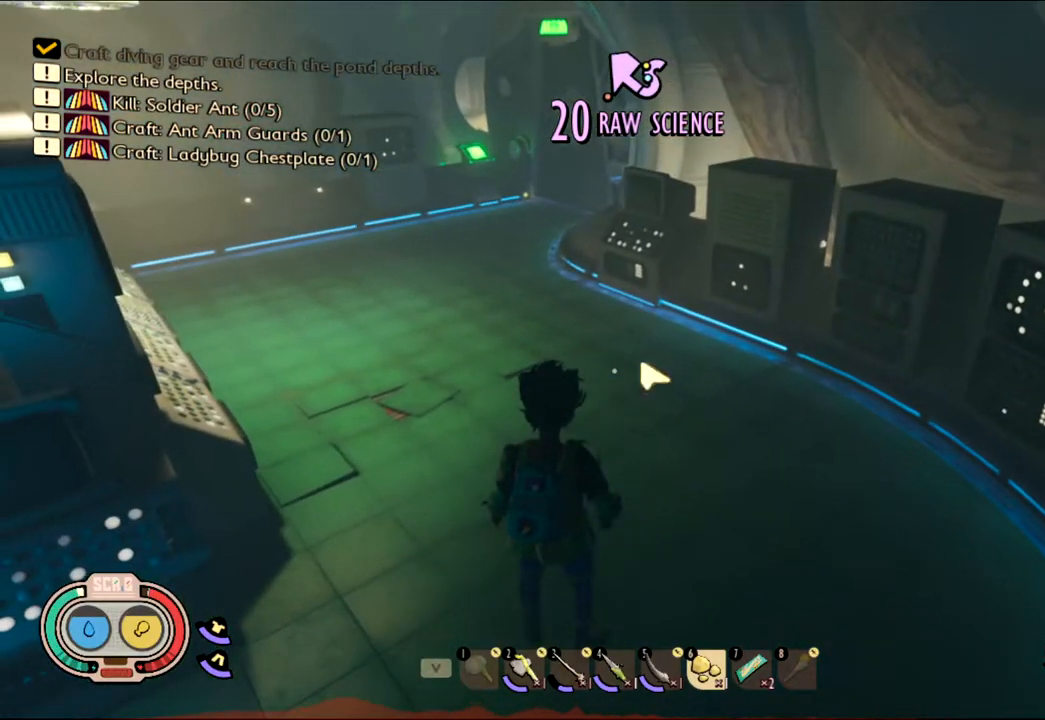
{"keys": [], "mouse": [], "events": [[117, "tab", "up"]]}
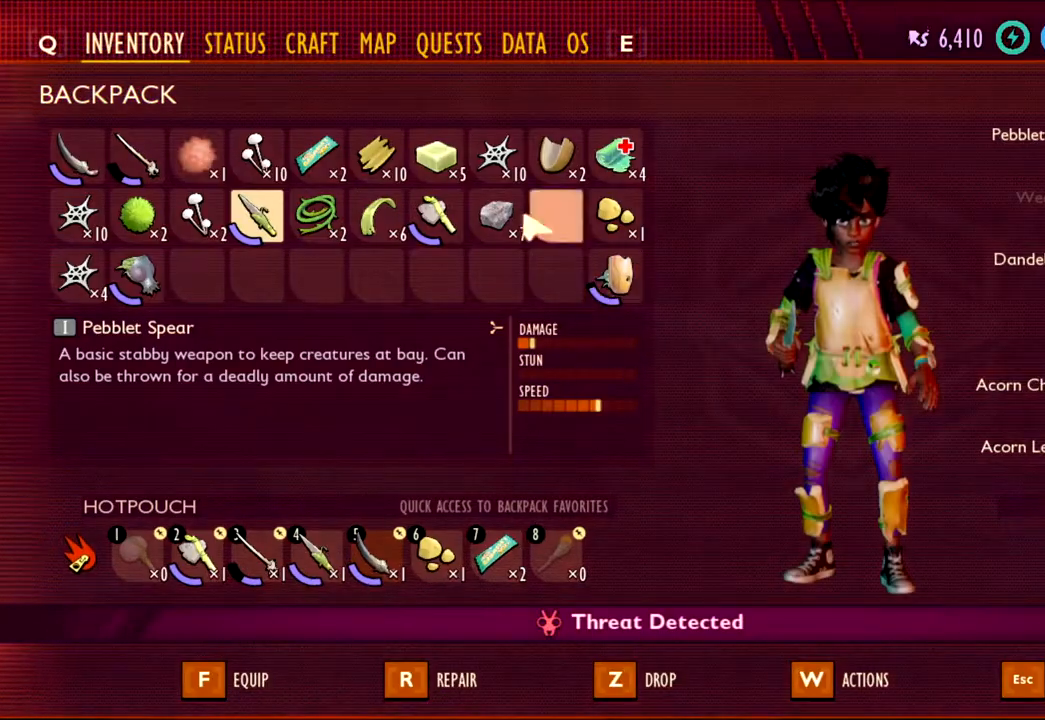
{"keys": [], "mouse": [], "events": []}
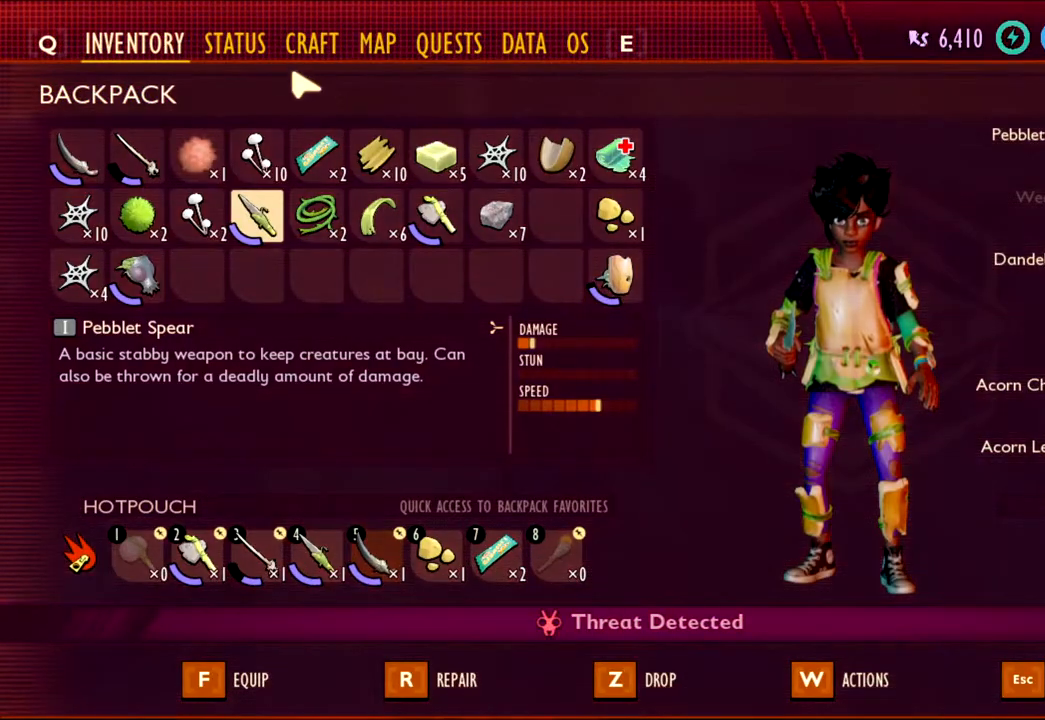
{"keys": [], "mouse": [], "events": []}
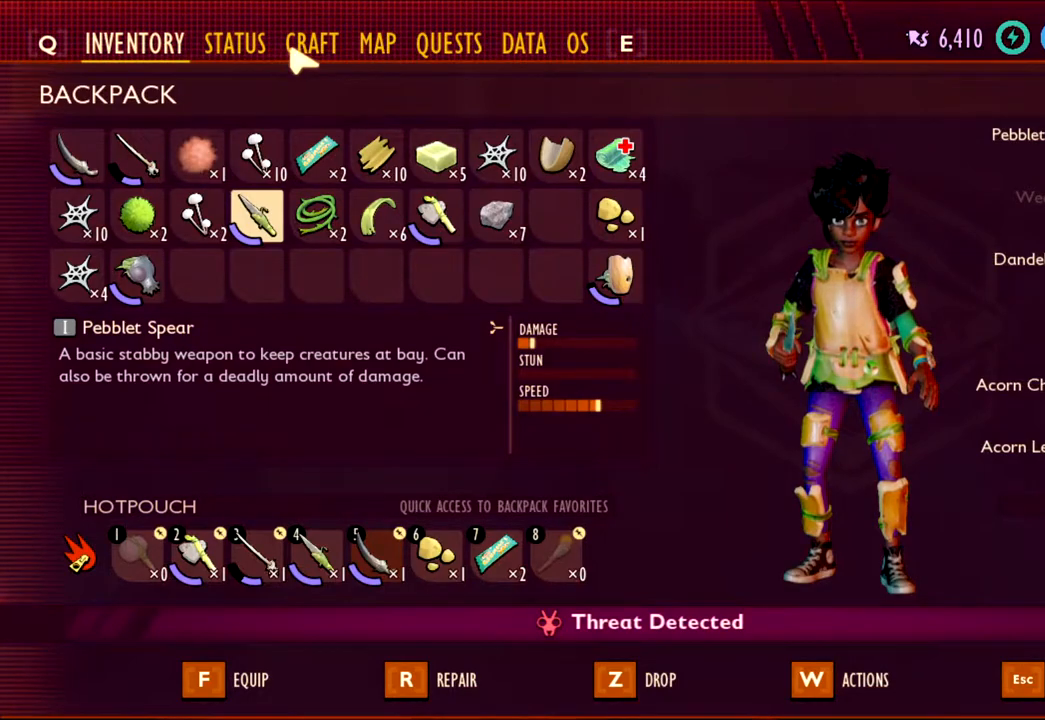
{"keys": [], "mouse": [], "events": [[233, "mouse_left", "down"], [300, "mouse_left", "up"]]}